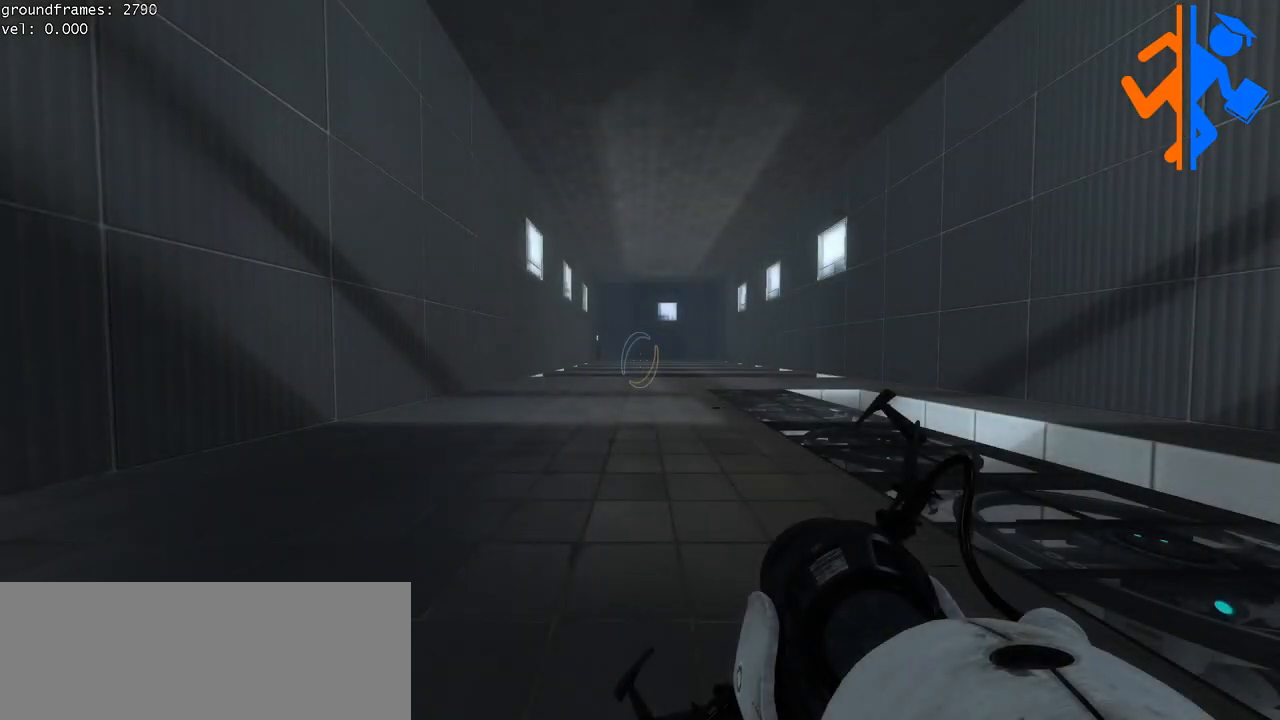
Gameplay with keyboard and mouse; each line is a JSON object with the keys and mouse buttons held at the frame after it. "events" lists presses ("down") and releases ("up") of "a", "ctrl", "d", "e", "s", "w", "mouse_left" and "mouse_right" between this image and that frame as [ms after this image, input, new state], when the widget could be followed in between; "space" appears only as held states. "mouse_left", "mouse_right" = the "left", "right" buttons of the "mouse" list. No other keys are recorded. Mouse movement is not recorded.
{"keys": [], "mouse": [], "events": []}
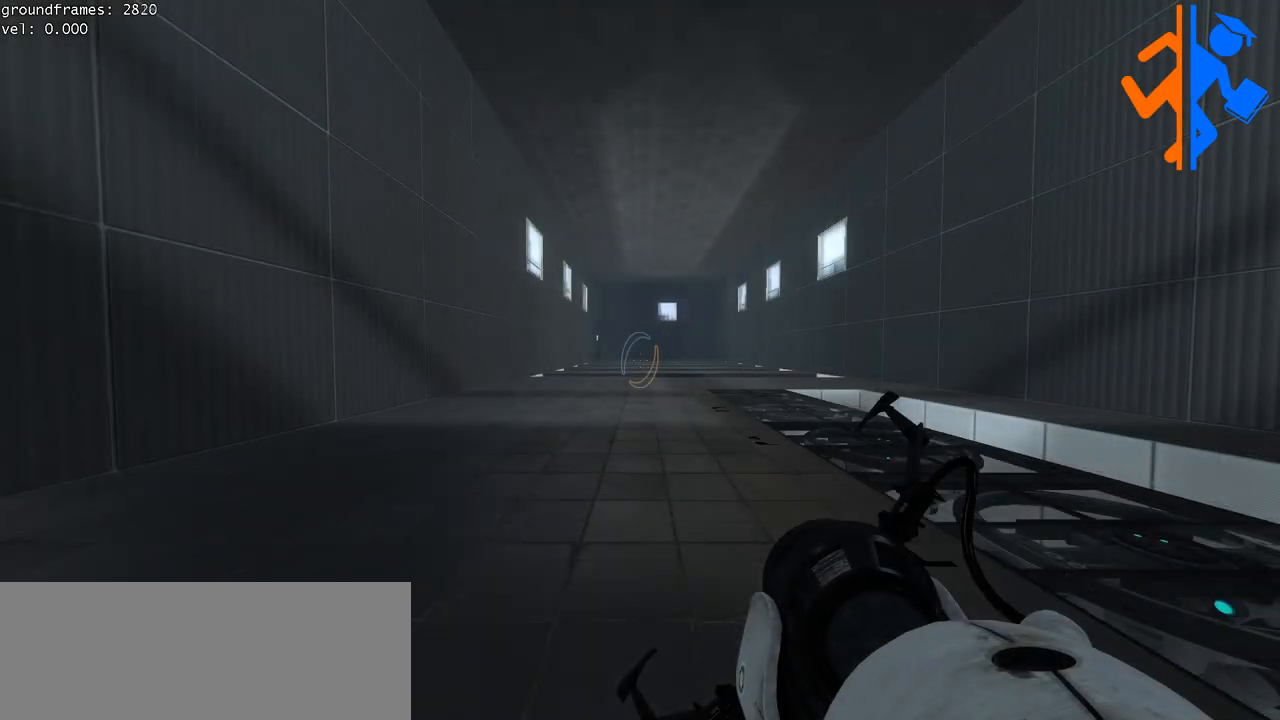
{"keys": [], "mouse": [], "events": []}
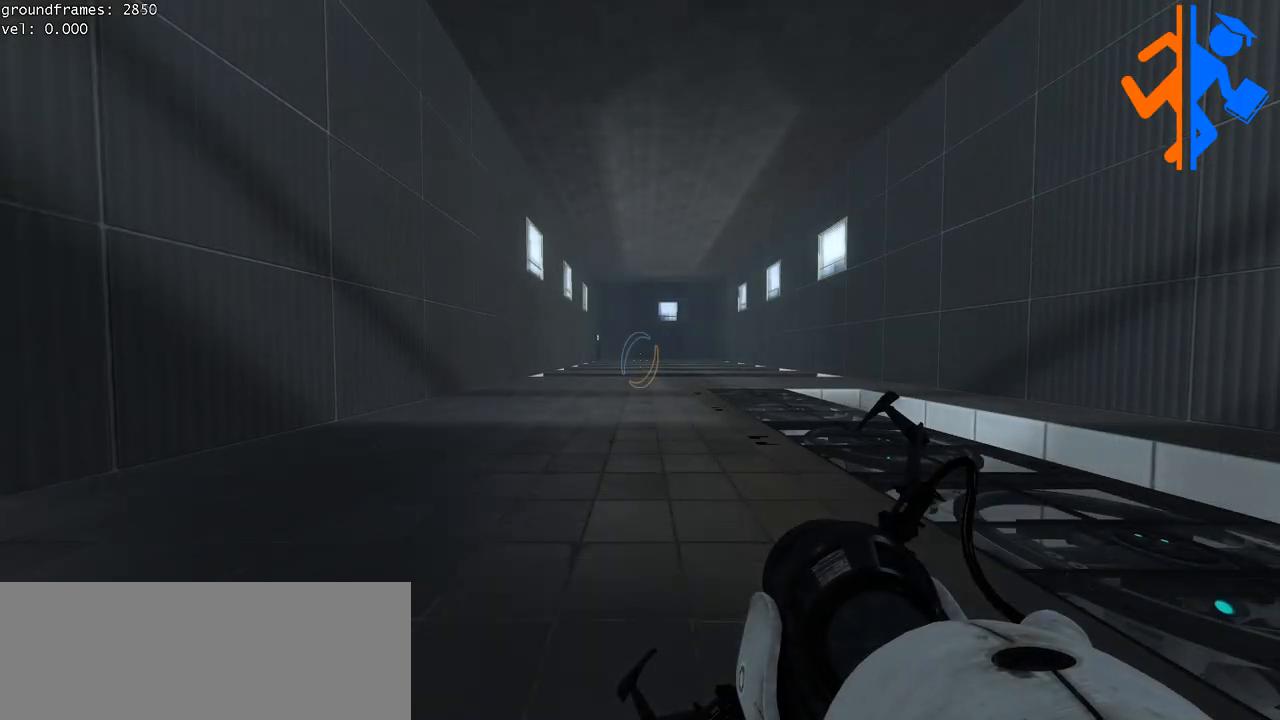
{"keys": [], "mouse": [], "events": []}
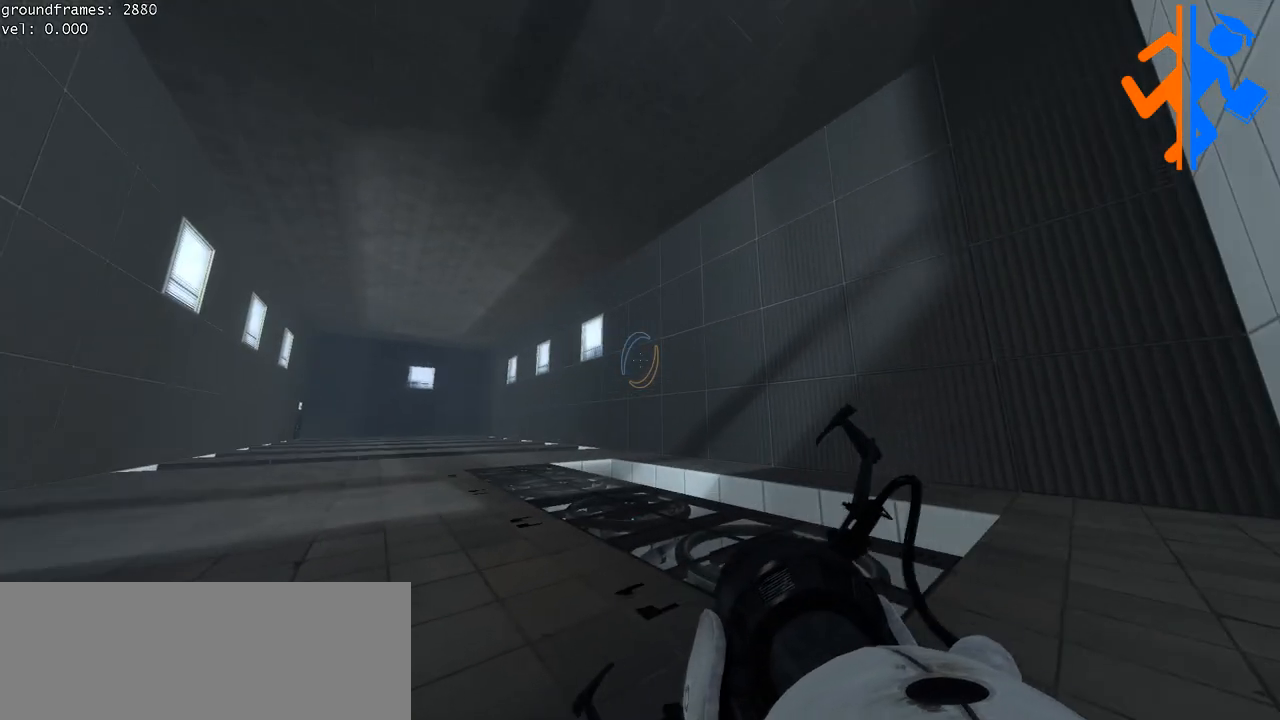
{"keys": [], "mouse": [], "events": []}
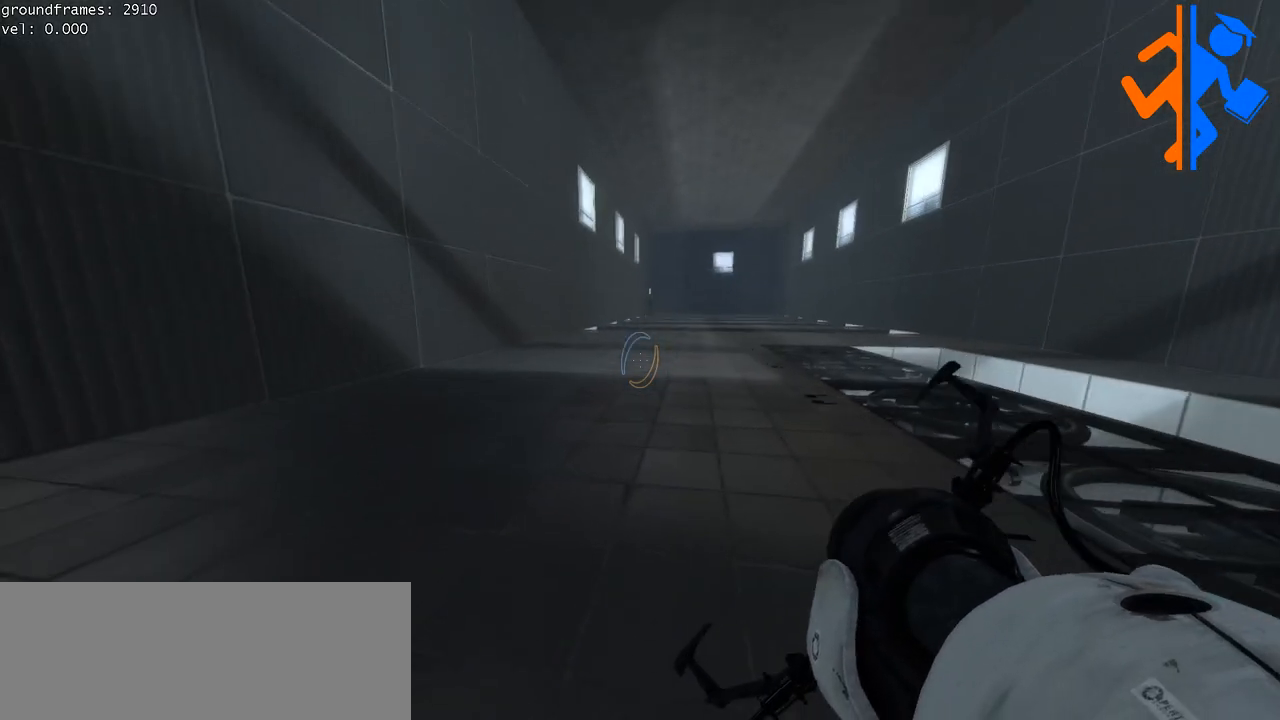
{"keys": [], "mouse": [], "events": []}
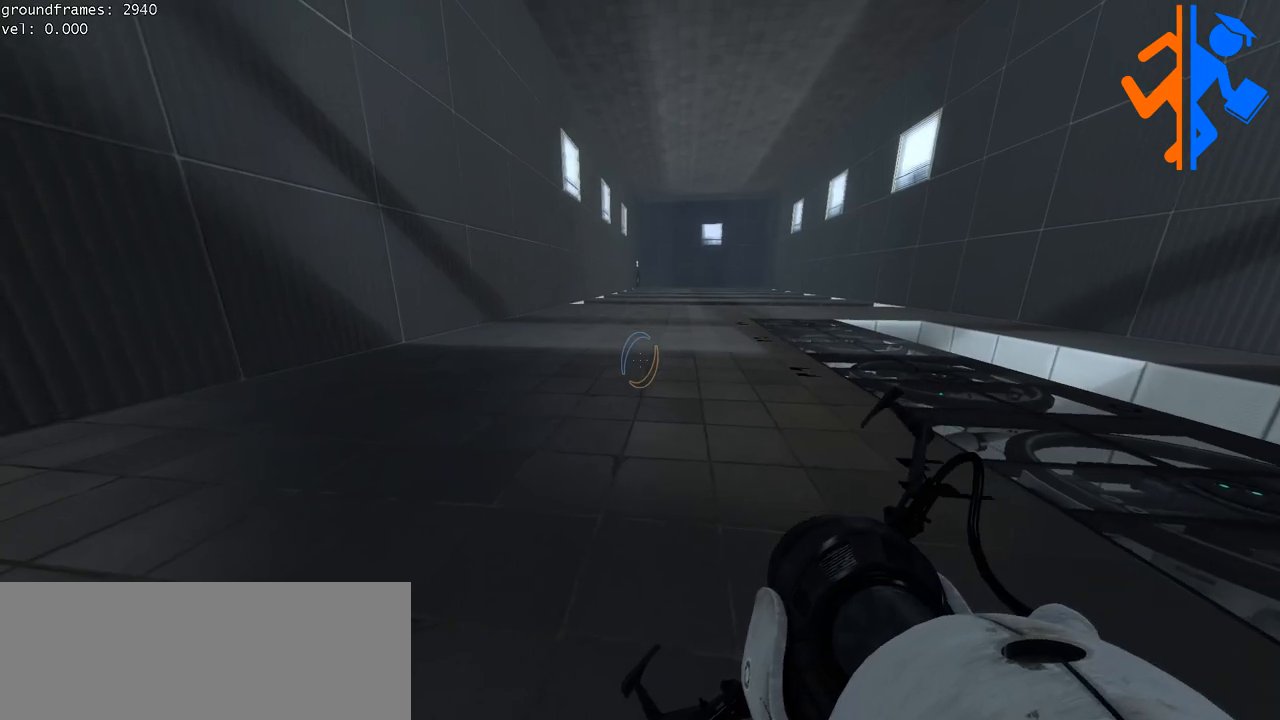
{"keys": ["d"], "mouse": [], "events": [[17, "w", "down"], [351, "d", "down"], [401, "w", "up"]]}
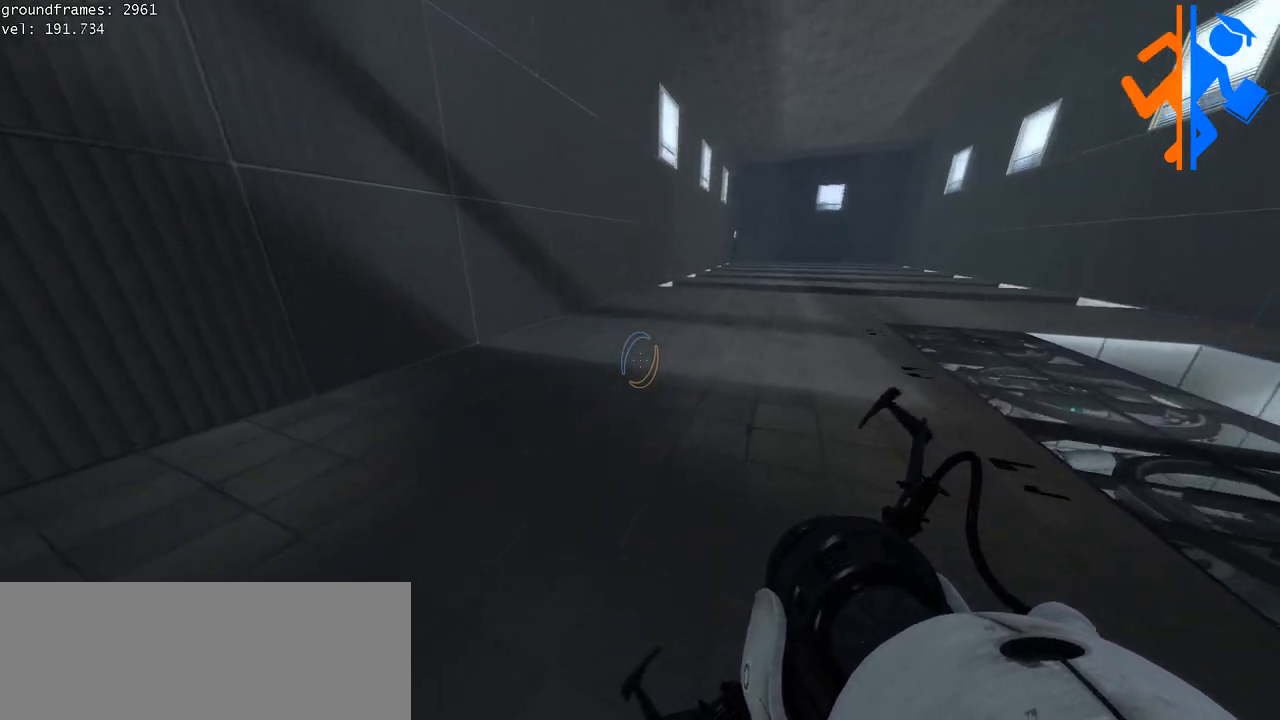
{"keys": ["a"], "mouse": [], "events": [[434, "a", "down"], [434, "d", "up"]]}
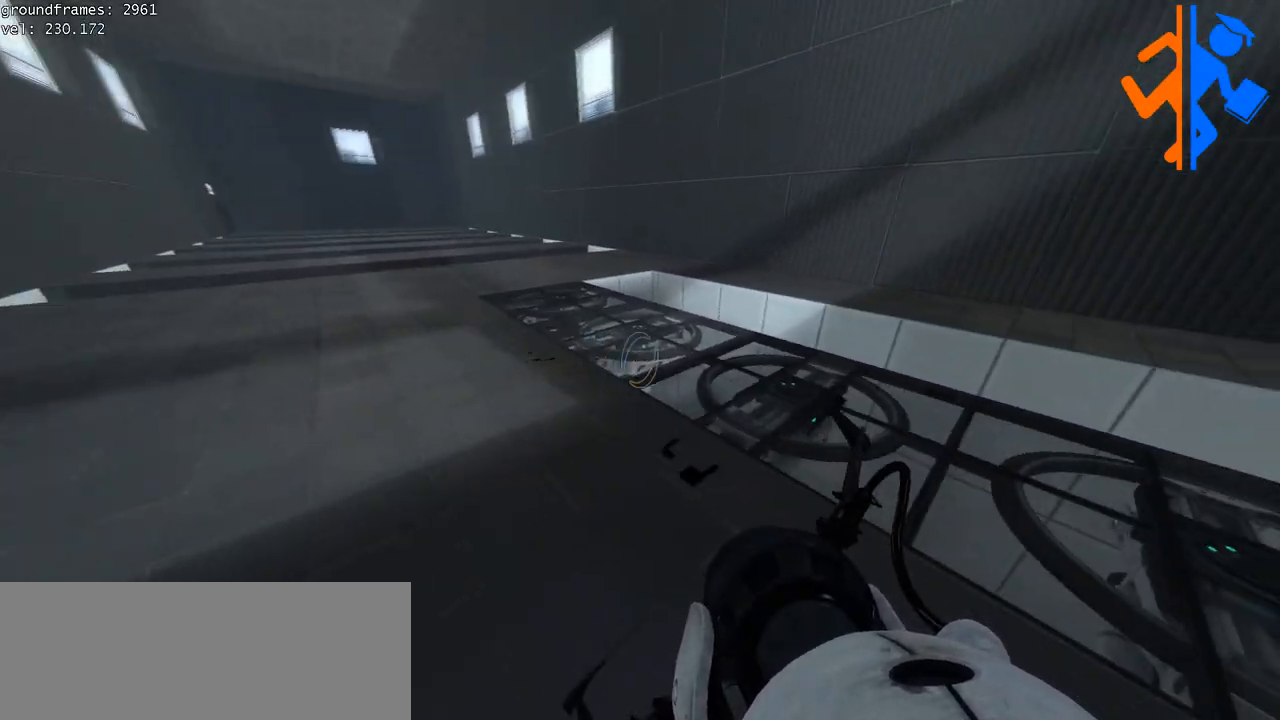
{"keys": ["a"], "mouse": [], "events": []}
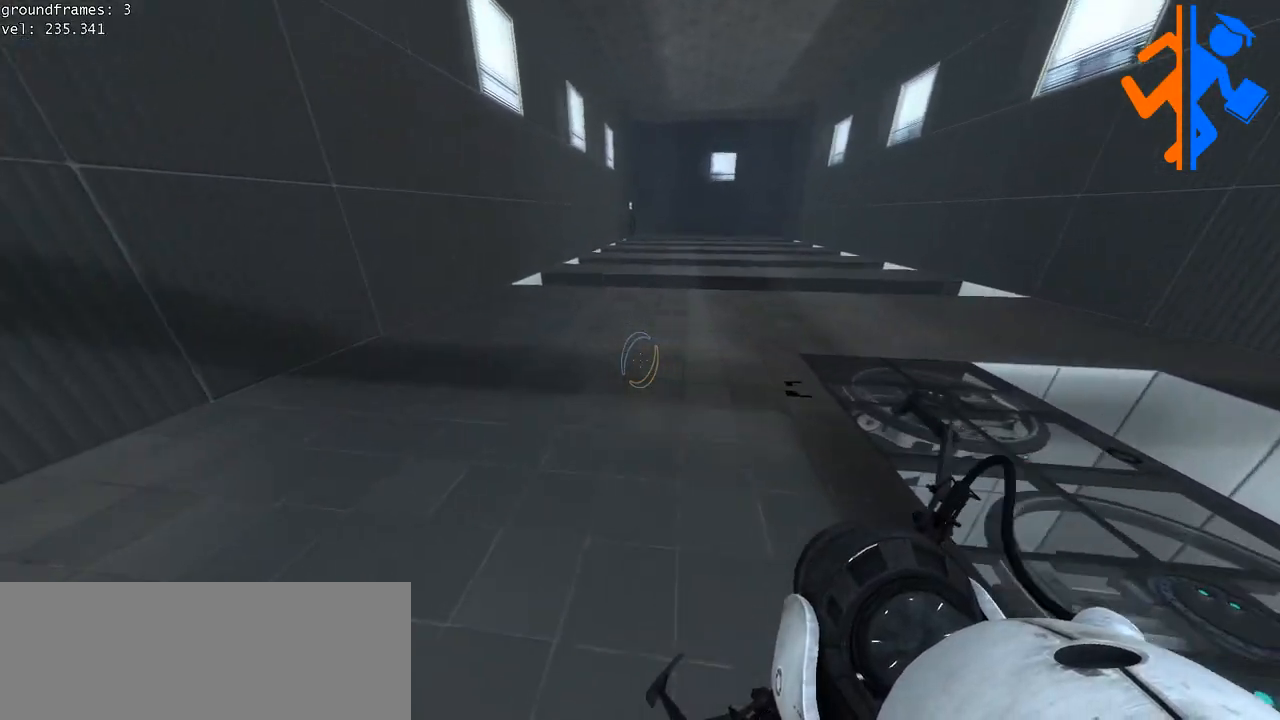
{"keys": ["d"], "mouse": [], "events": [[117, "a", "up"], [117, "d", "down"]]}